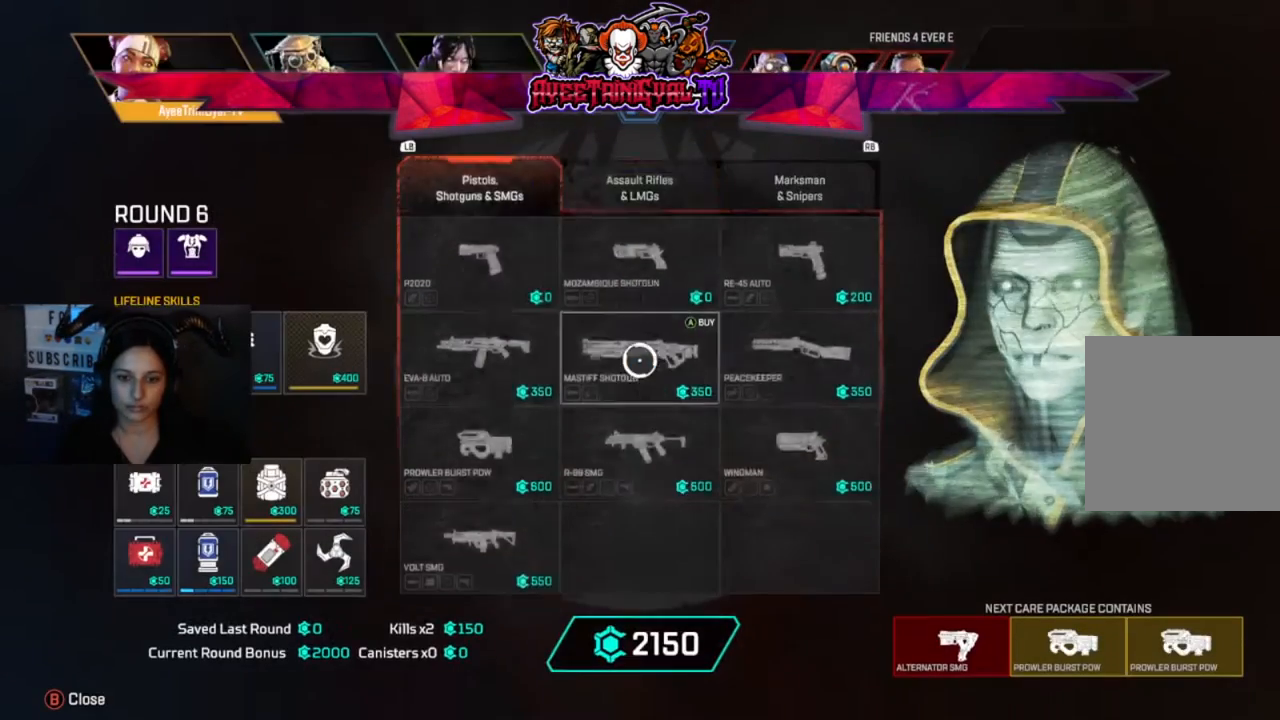
Gameplay with a controller (Xbox layout); each line is a JSON object with the inputs held at the frame after it. "events" lists button and stick changes between this image and that frame as [ms after this image, input, new state], when the widget could be followed in between.
{"buttons": [], "left_stick": "center", "right_stick": "center", "events": [[133, "R1", "down"], [267, "left_stick", "right"], [300, "R1", "up"], [433, "left_stick", "center"]]}
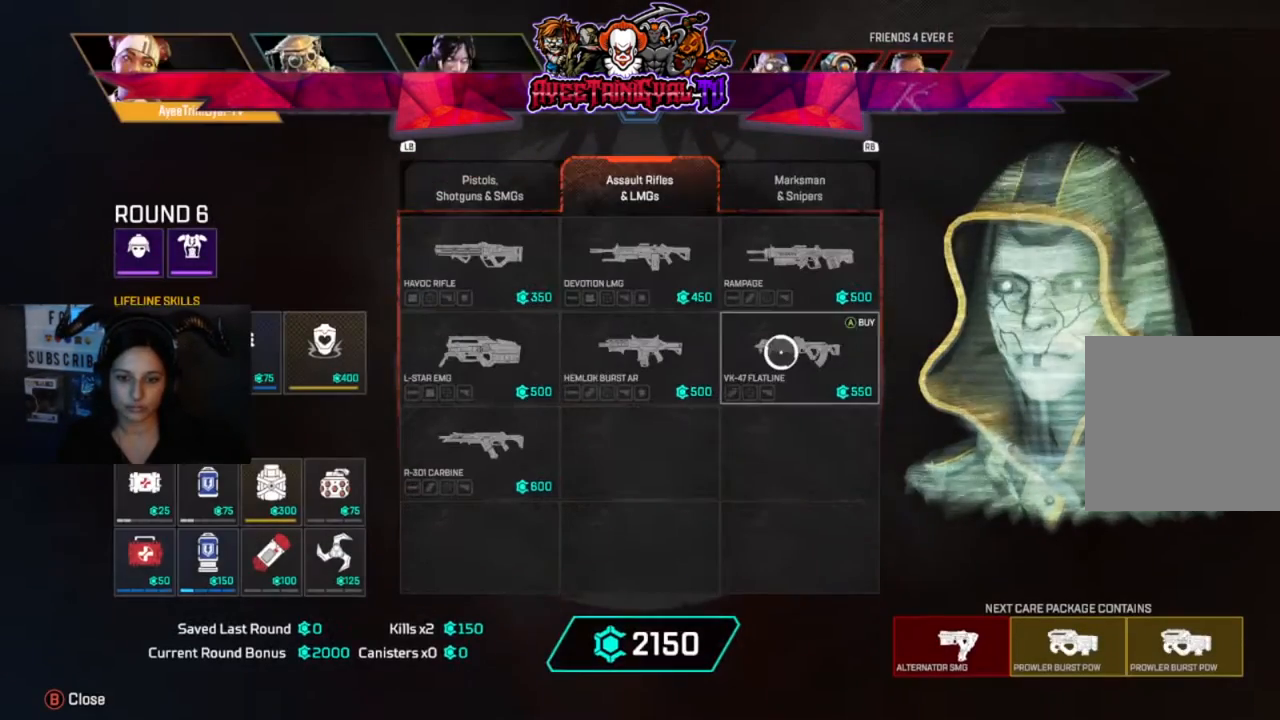
{"buttons": [], "left_stick": "center", "right_stick": "center", "events": [[67, "A", "down"], [200, "A", "up"], [333, "A", "down"], [433, "A", "up"]]}
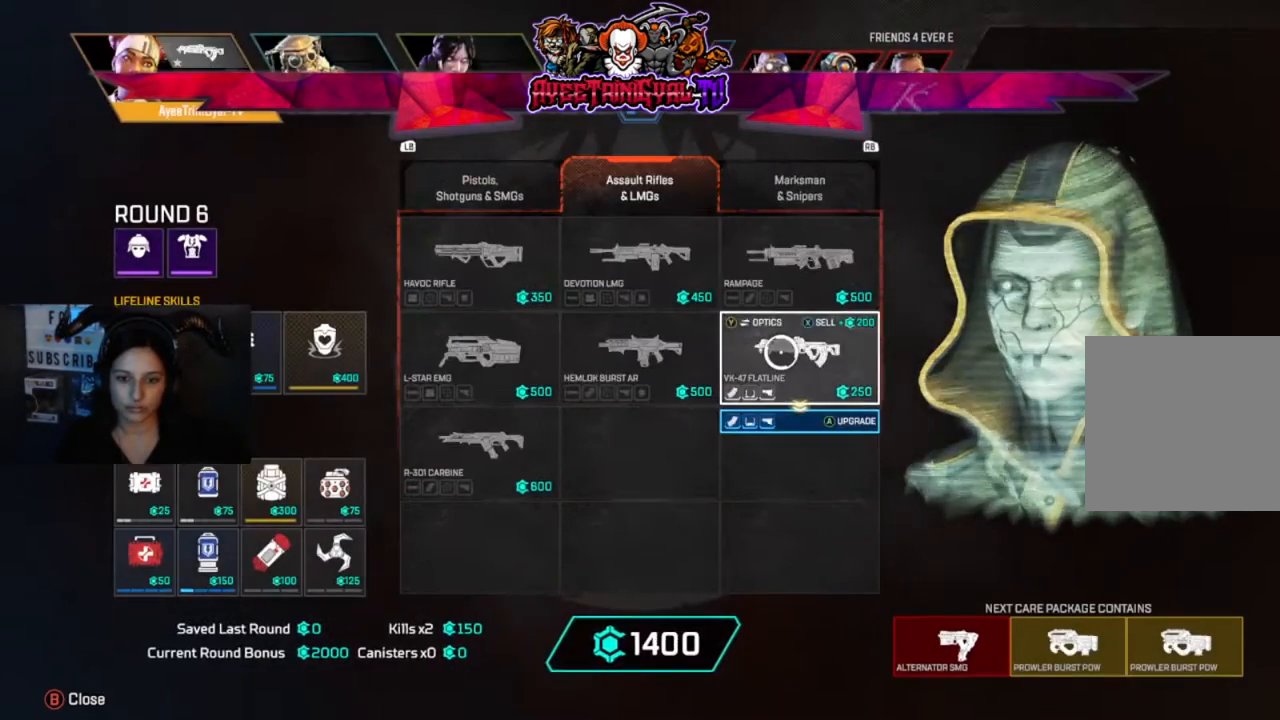
{"buttons": [], "left_stick": "down-left", "right_stick": "center", "events": [[200, "L1", "down"], [367, "L1", "up"], [433, "left_stick", "down-left"]]}
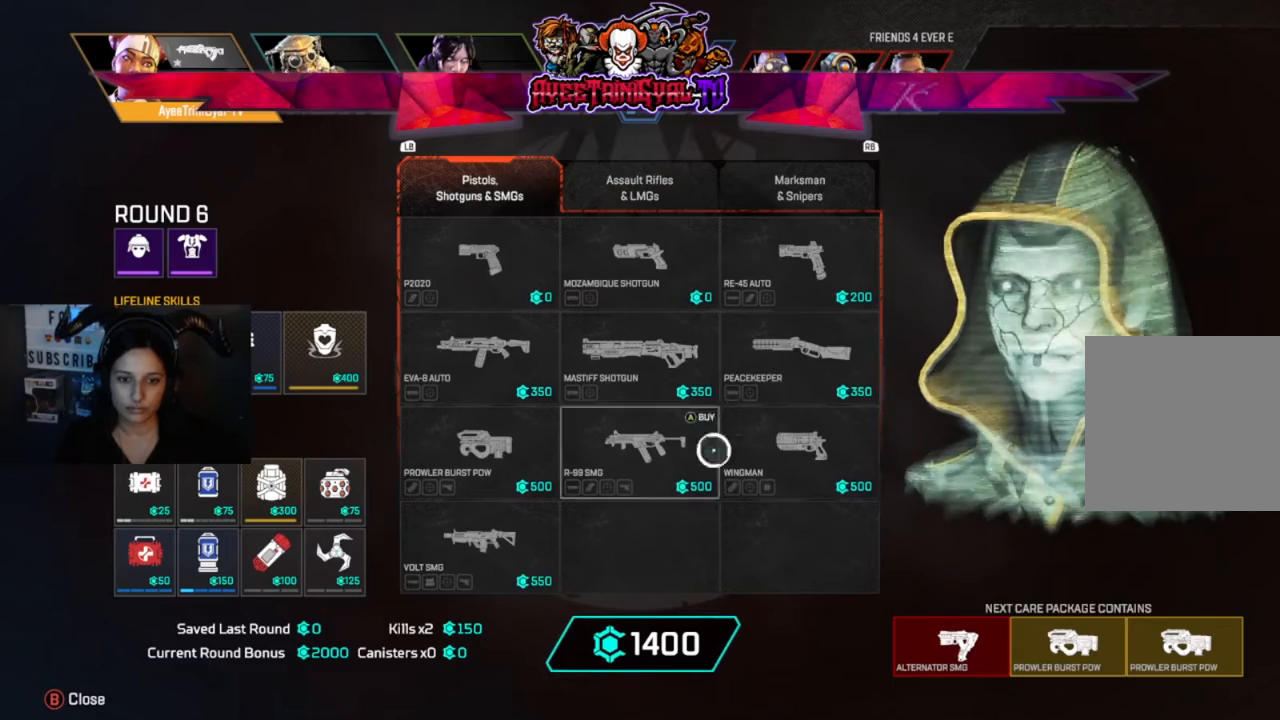
{"buttons": ["A"], "left_stick": "center", "right_stick": "center", "events": [[100, "left_stick", "center"], [333, "left_stick", "up"], [433, "left_stick", "center"], [500, "A", "down"]]}
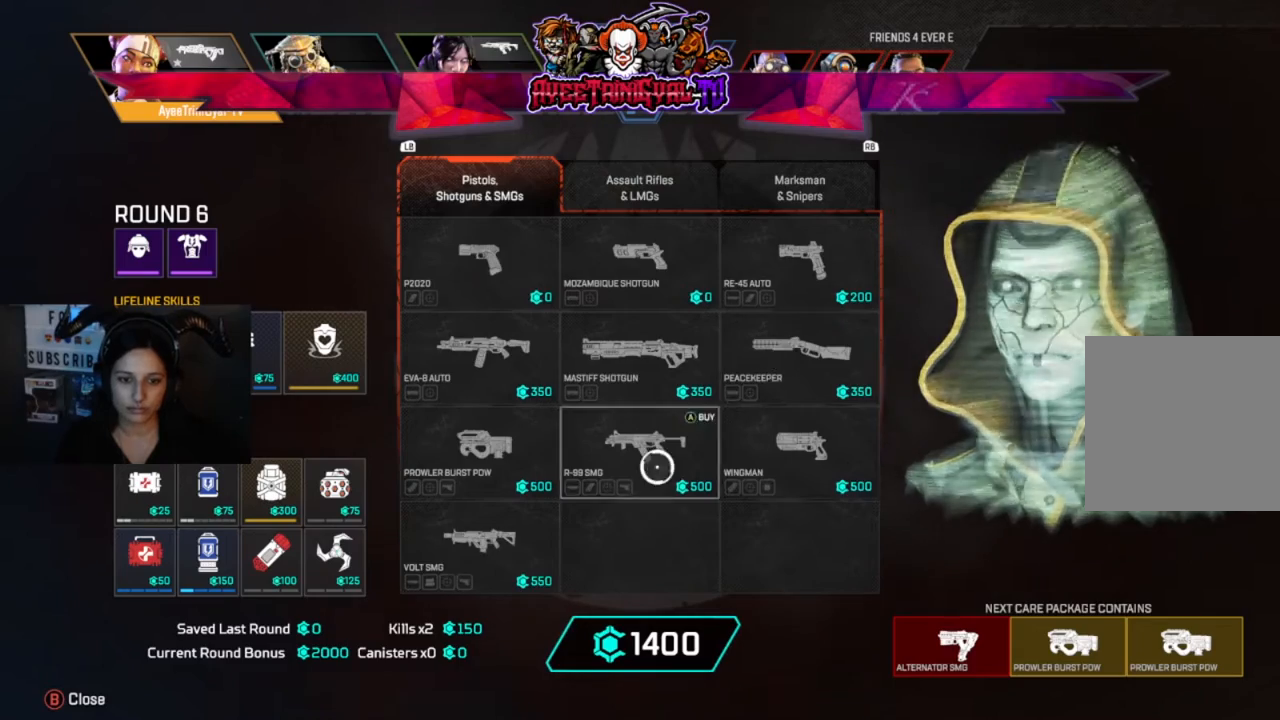
{"buttons": [], "left_stick": "left", "right_stick": "center", "events": [[200, "A", "up"], [200, "left_stick", "left"]]}
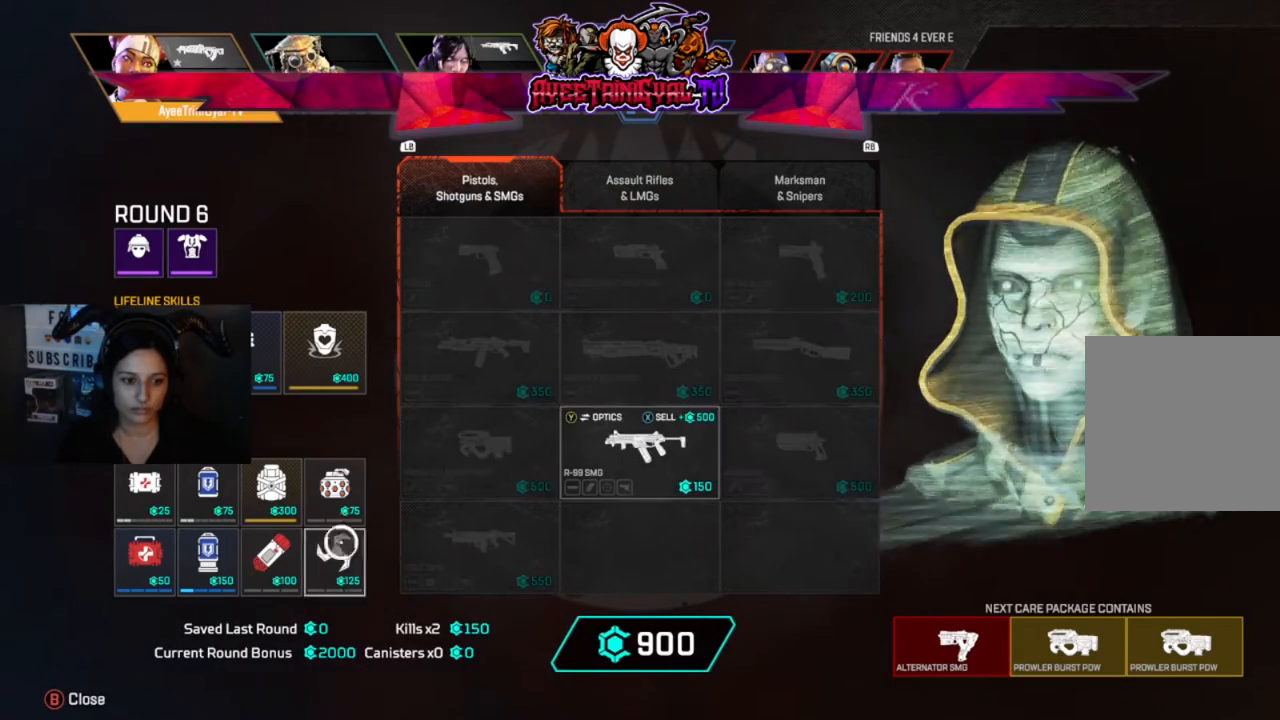
{"buttons": [], "left_stick": "center", "right_stick": "center", "events": [[100, "left_stick", "center"], [333, "left_stick", "up"], [400, "left_stick", "center"]]}
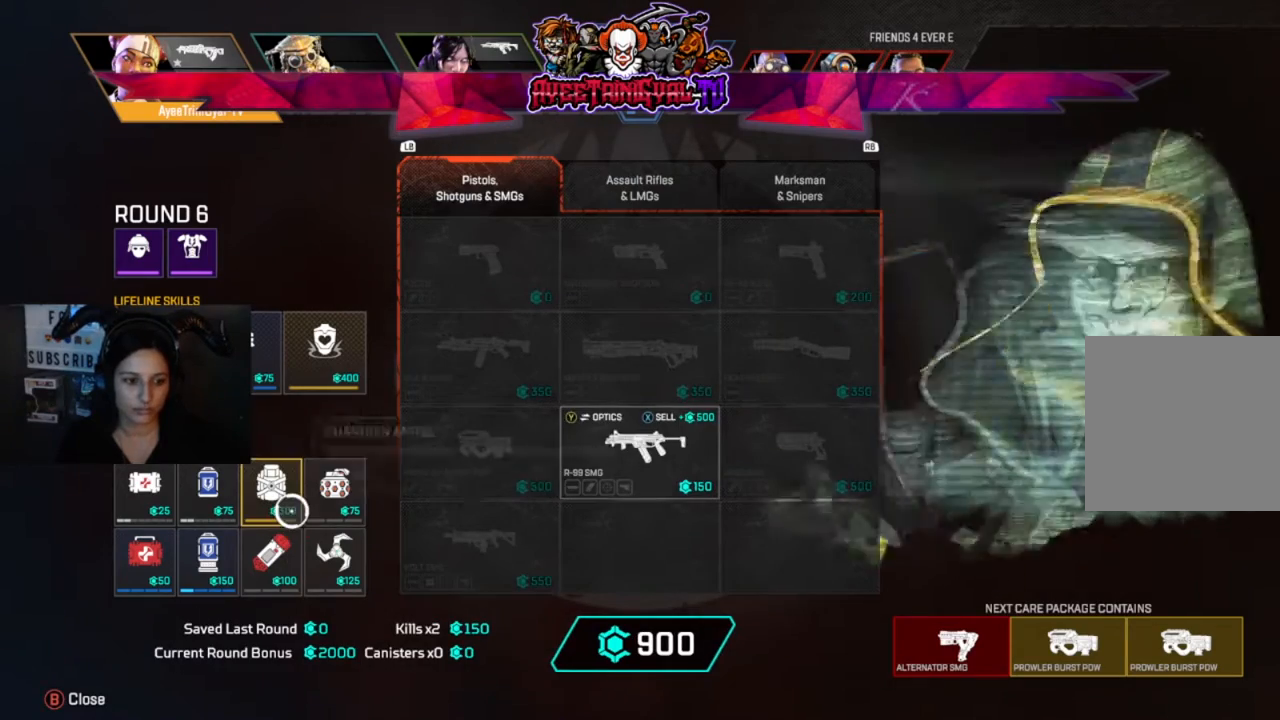
{"buttons": ["A"], "left_stick": "center", "right_stick": "center", "events": [[67, "A", "down"], [200, "A", "up"], [200, "left_stick", "down-left"], [300, "left_stick", "center"], [467, "A", "down"]]}
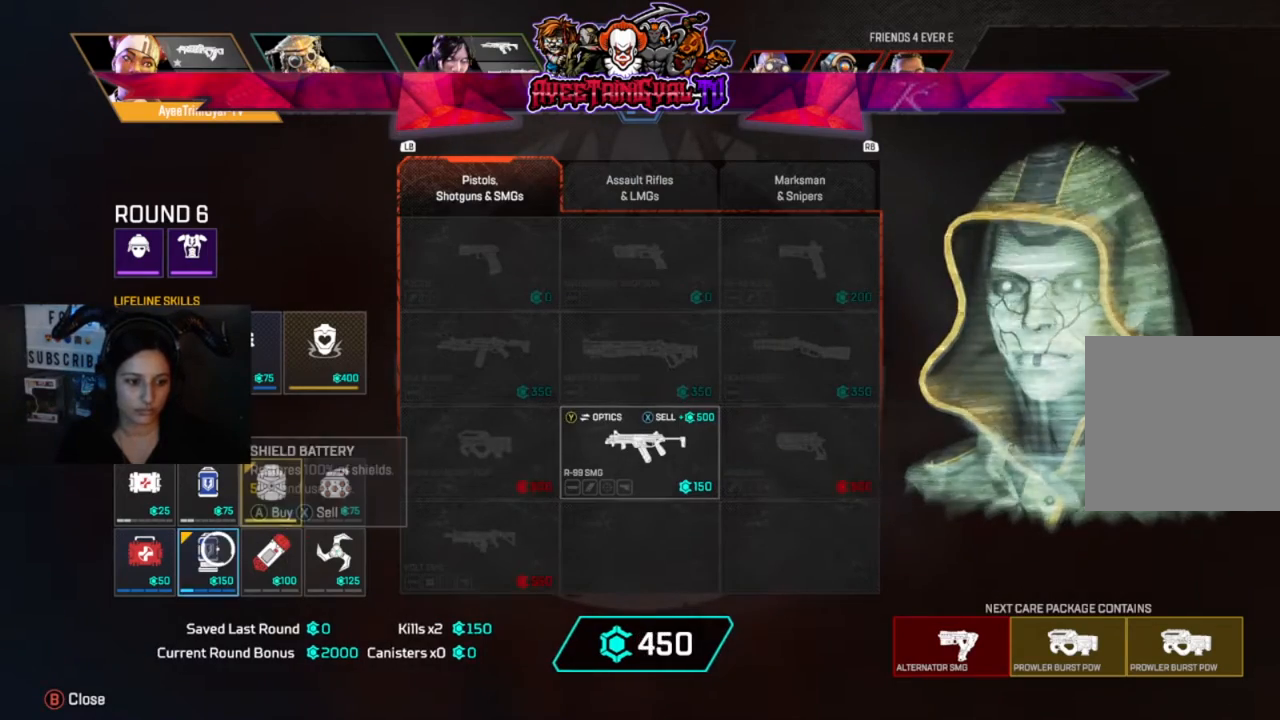
{"buttons": [], "left_stick": "center", "right_stick": "center", "events": [[67, "A", "up"], [267, "A", "down"], [333, "A", "up"]]}
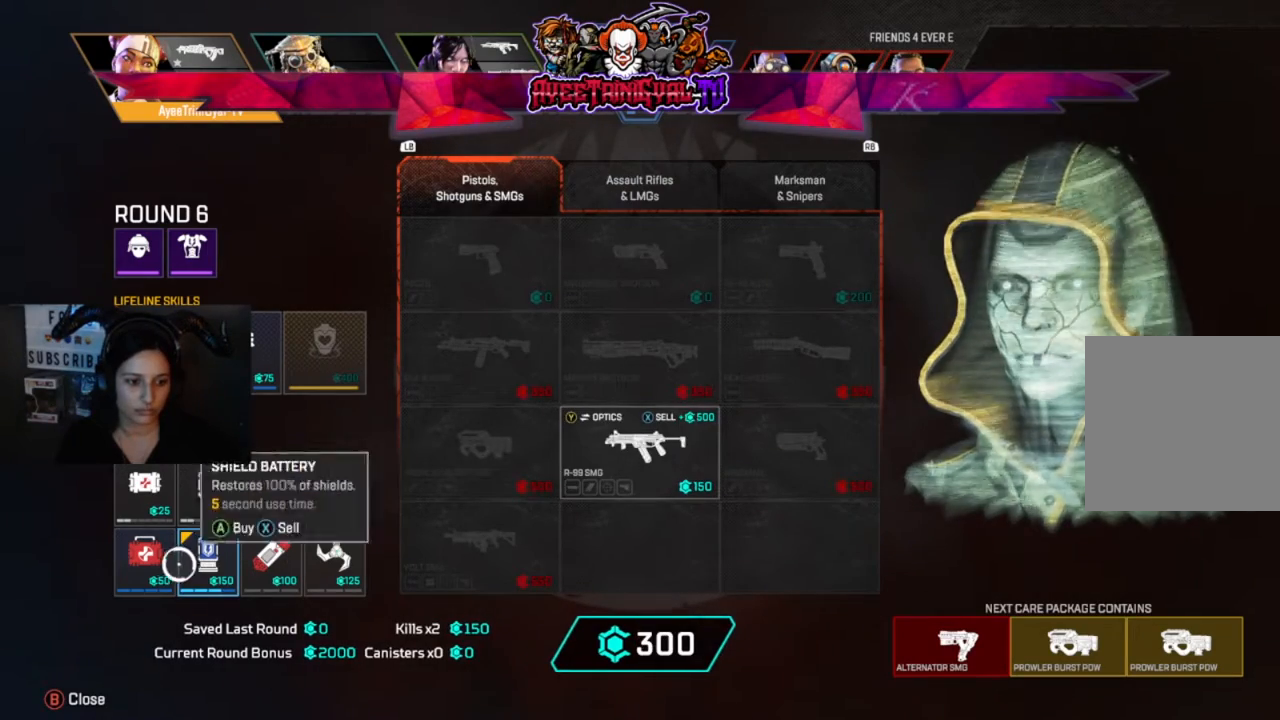
{"buttons": [], "left_stick": "center", "right_stick": "center", "events": [[367, "A", "down"], [467, "A", "up"]]}
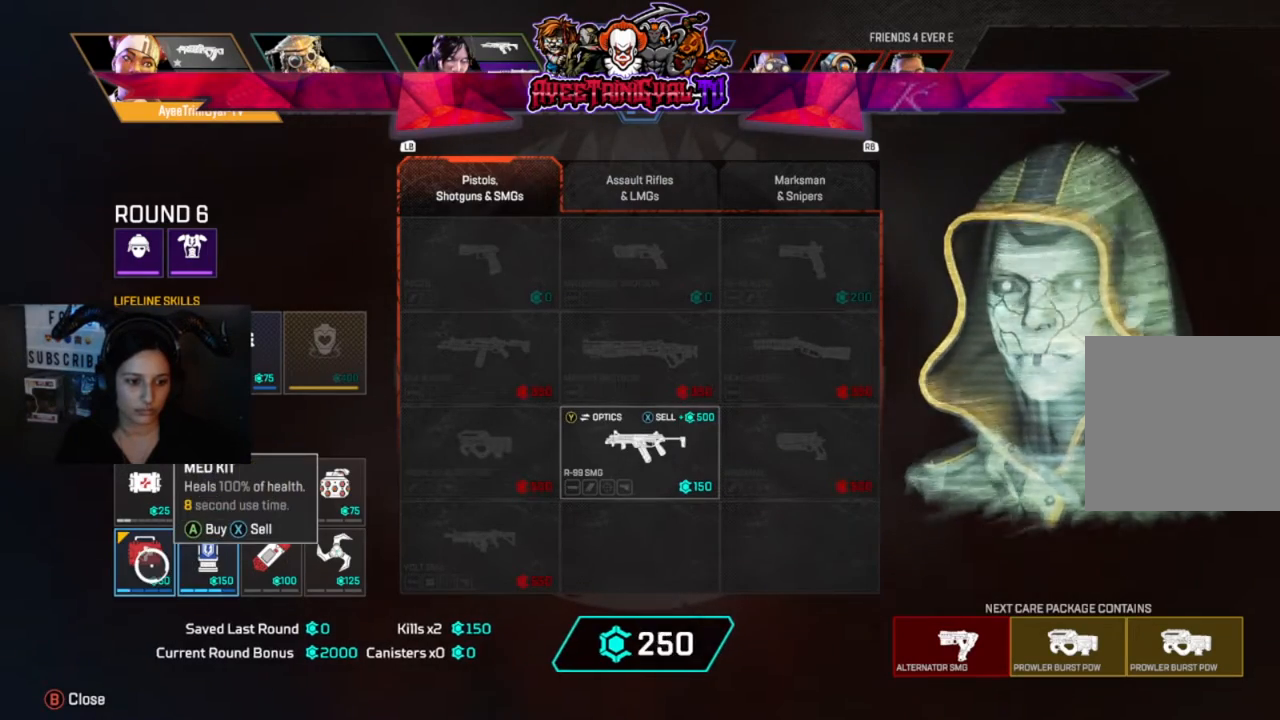
{"buttons": [], "left_stick": "center", "right_stick": "center", "events": [[67, "A", "down"], [200, "A", "up"], [333, "A", "down"], [433, "A", "up"]]}
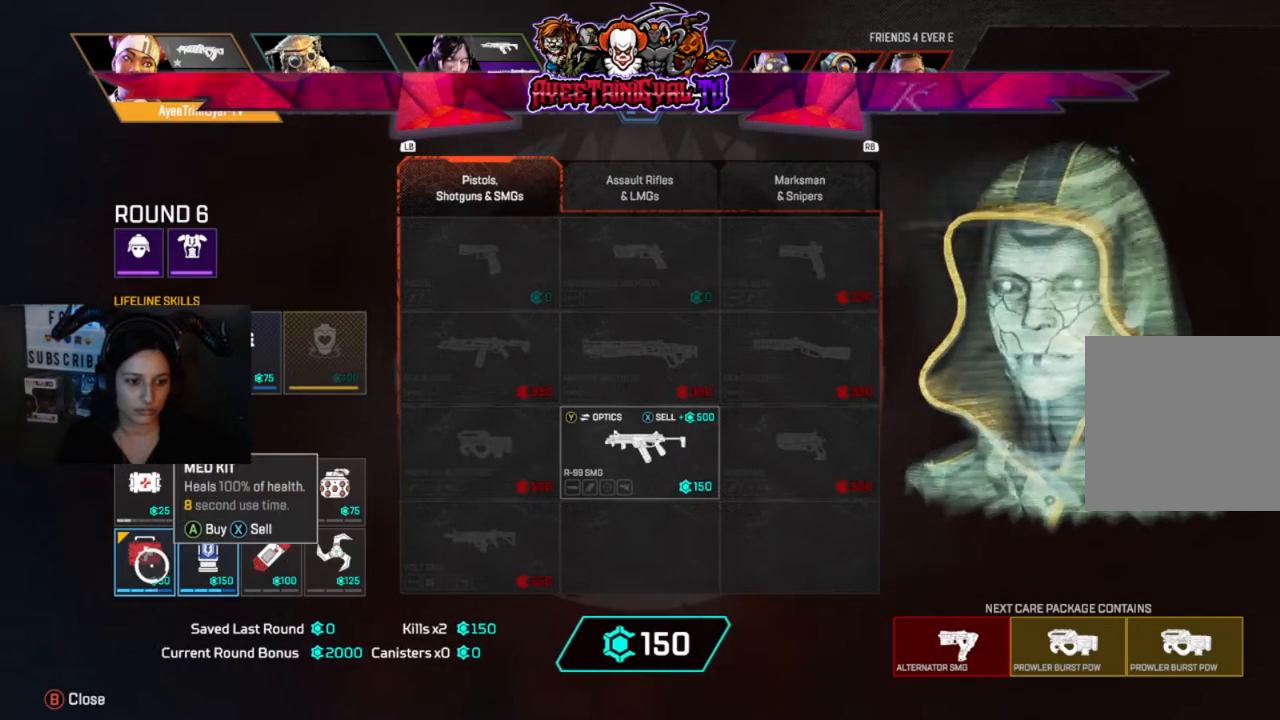
{"buttons": [], "left_stick": "up-right", "right_stick": "center", "events": [[433, "left_stick", "up-right"]]}
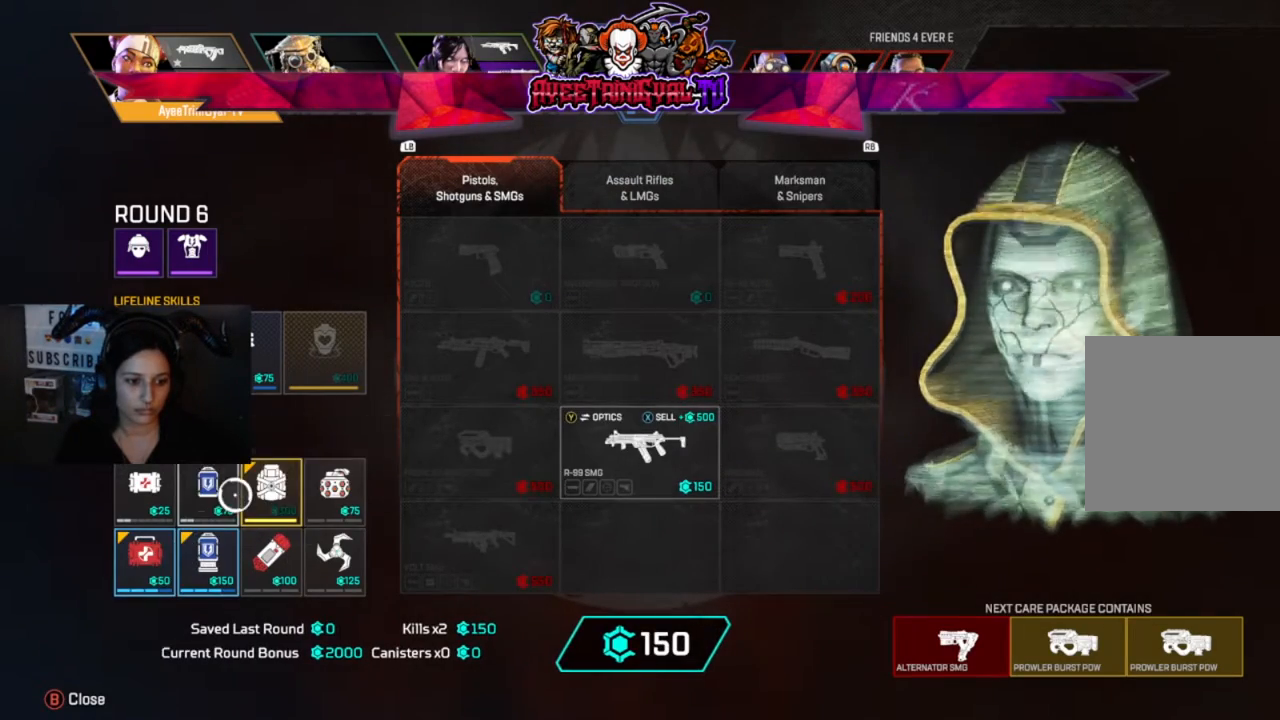
{"buttons": [], "left_stick": "center", "right_stick": "center", "events": [[33, "left_stick", "center"], [367, "A", "down"], [500, "A", "up"]]}
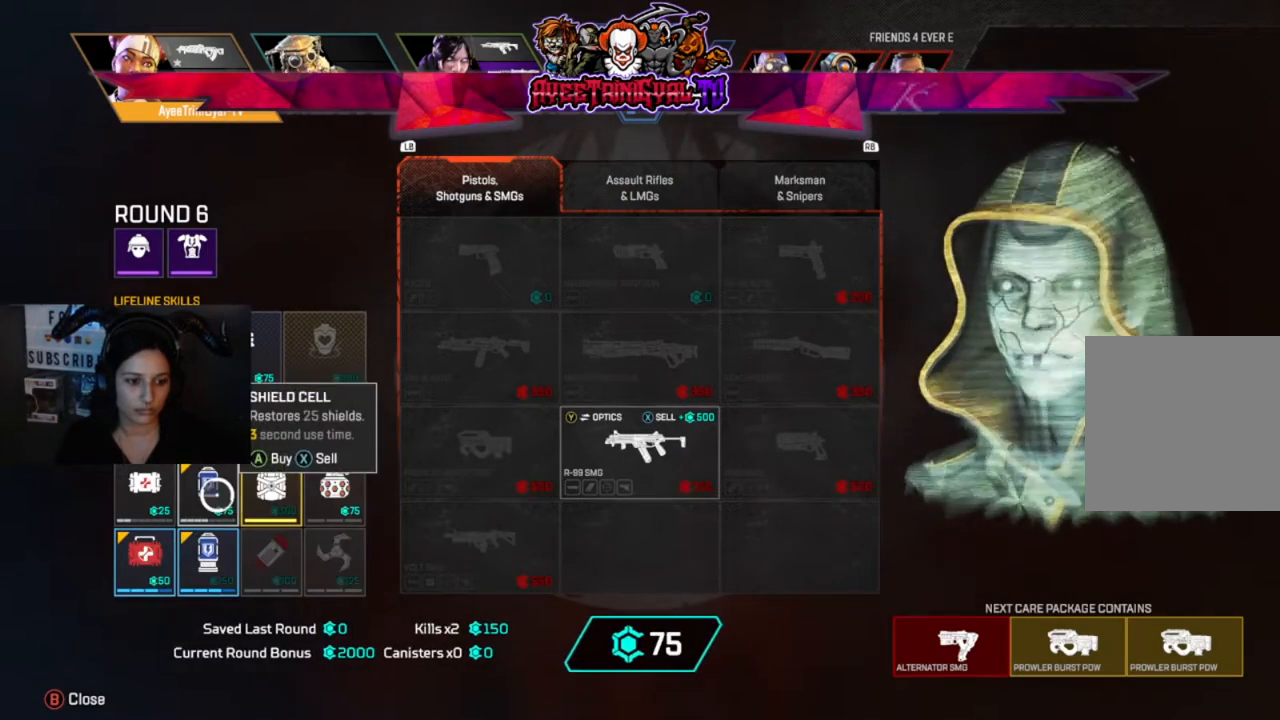
{"buttons": [], "left_stick": "center", "right_stick": "center", "events": [[233, "A", "down"], [300, "A", "up"]]}
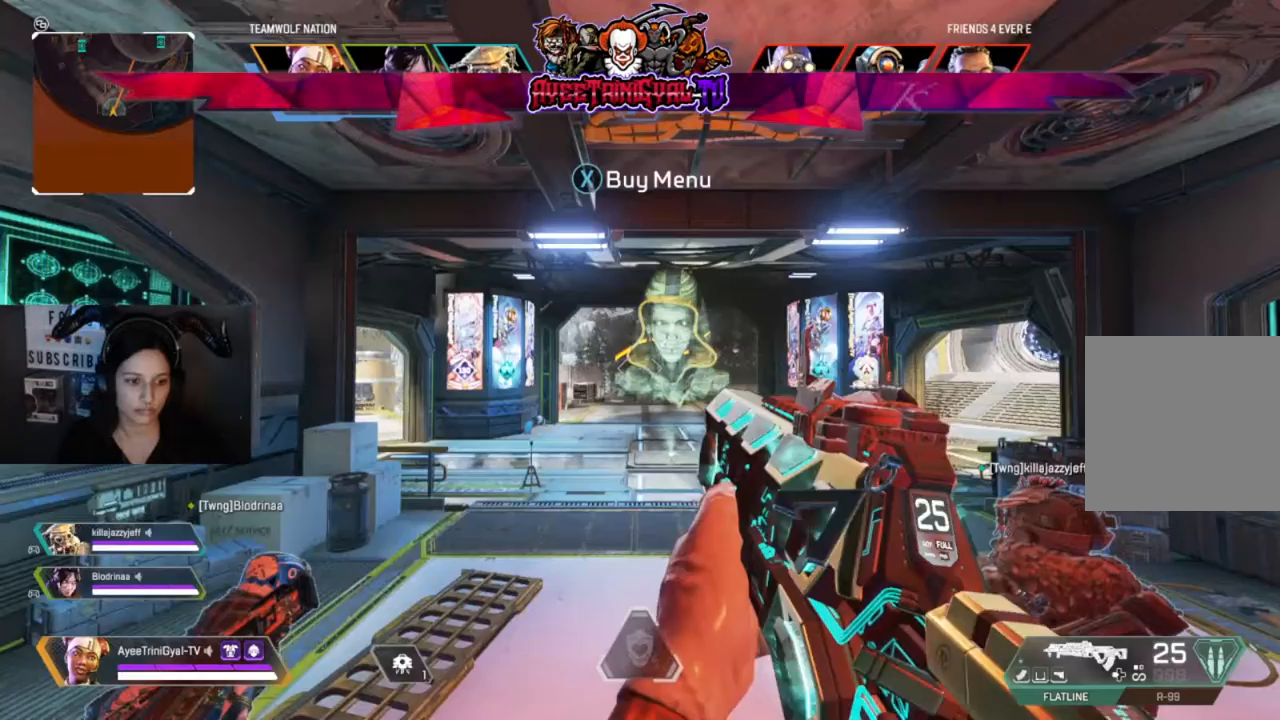
{"buttons": [], "left_stick": "down-left", "right_stick": "center"}
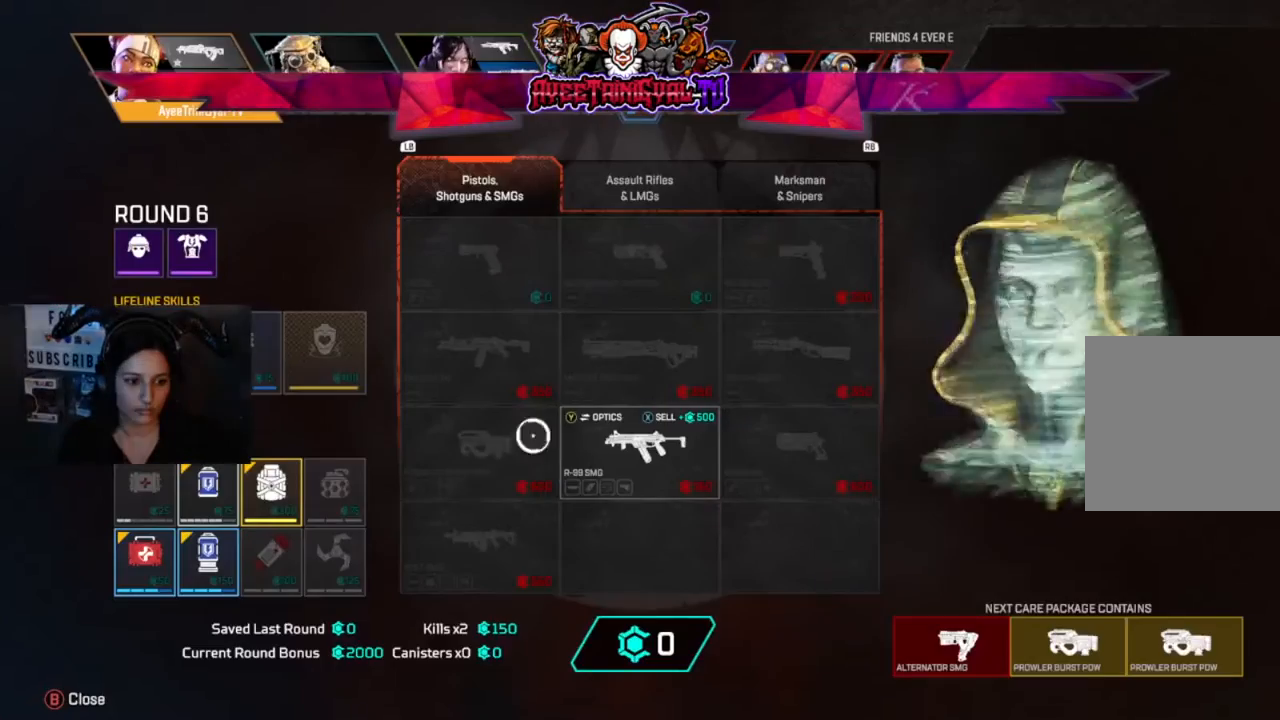
{"buttons": [], "left_stick": "left", "right_stick": "center", "events": [[100, "left_stick", "center"], [267, "left_stick", "left"]]}
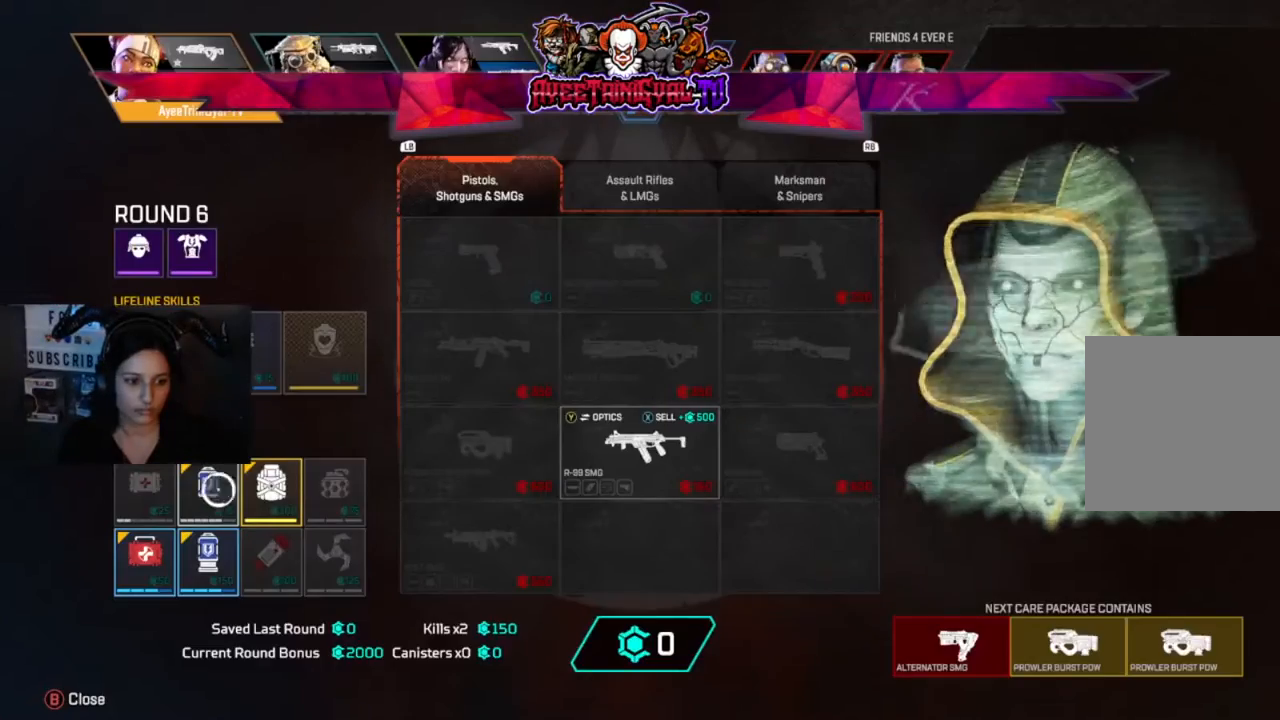
{"buttons": [], "left_stick": "center", "right_stick": "center", "events": [[67, "left_stick", "center"], [233, "X", "down"], [333, "X", "up"], [433, "left_stick", "left"], [500, "left_stick", "center"]]}
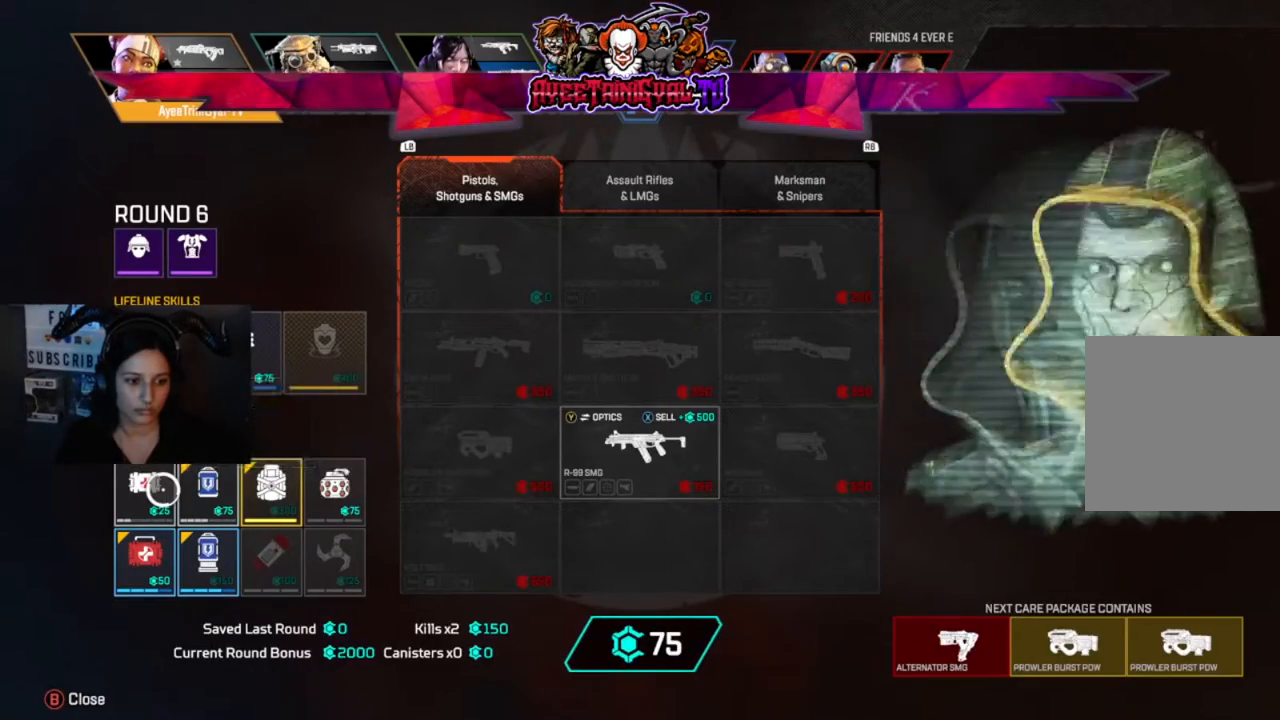
{"buttons": [], "left_stick": "center", "right_stick": "center", "events": [[200, "A", "down"], [400, "A", "up"]]}
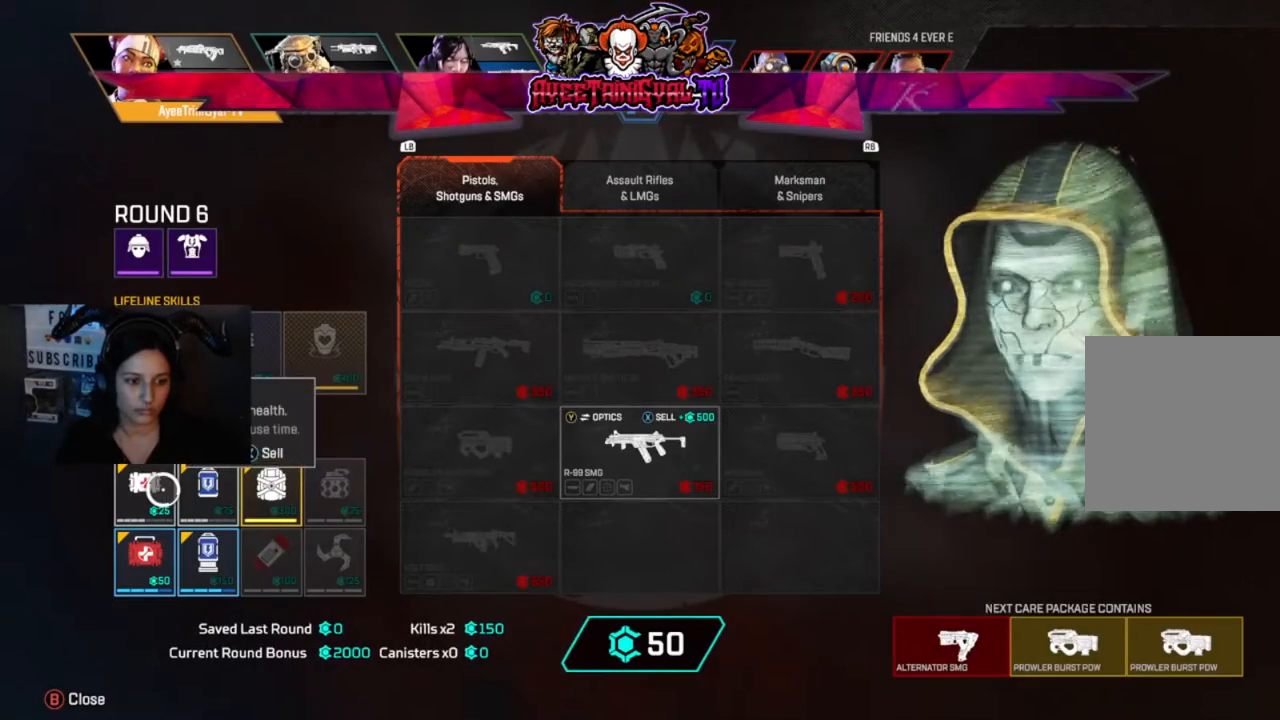
{"buttons": [], "left_stick": "center", "right_stick": "center", "events": []}
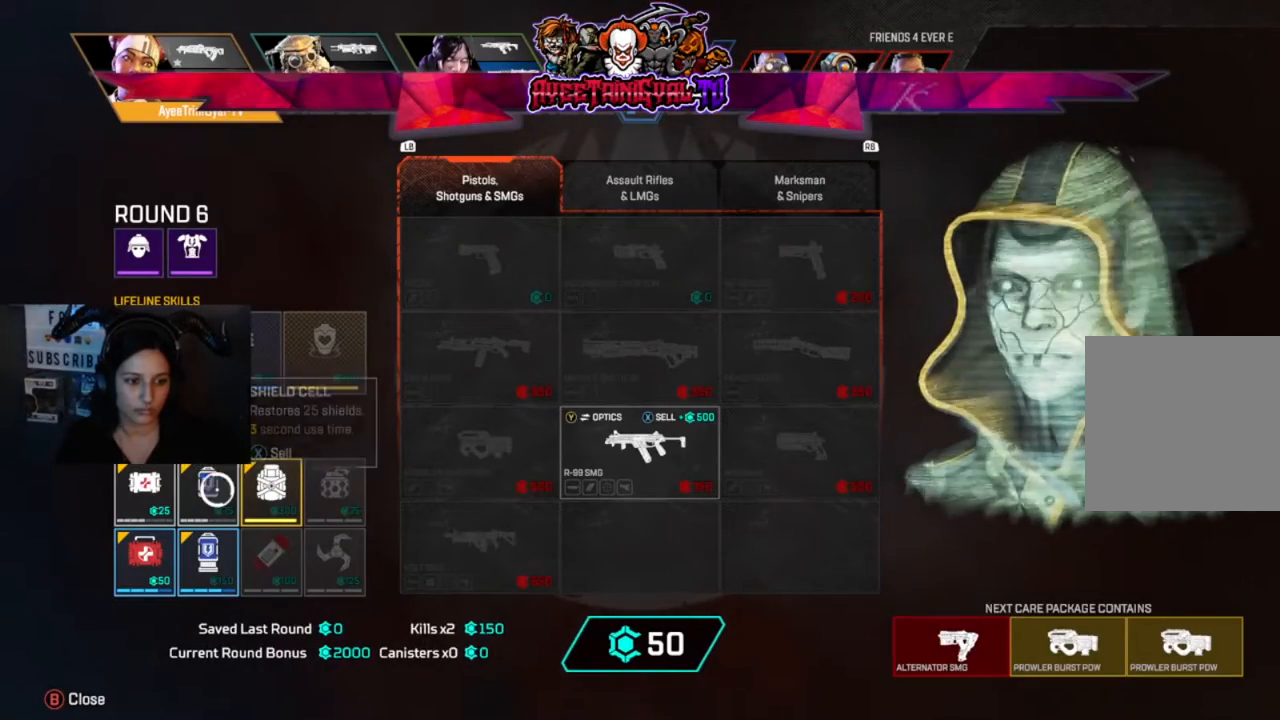
{"buttons": [], "left_stick": "left", "right_stick": "center", "events": [[500, "left_stick", "left"]]}
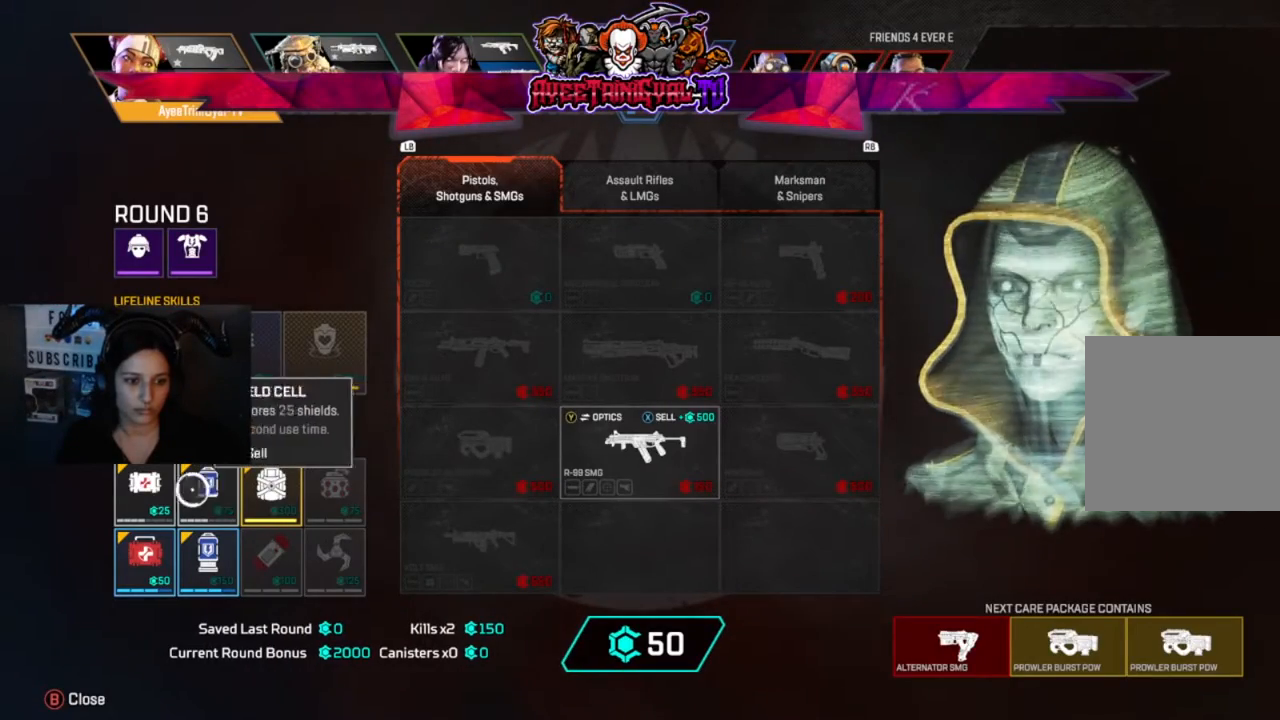
{"buttons": [], "left_stick": "right", "right_stick": "center", "events": [[67, "left_stick", "center"], [233, "left_stick", "right"]]}
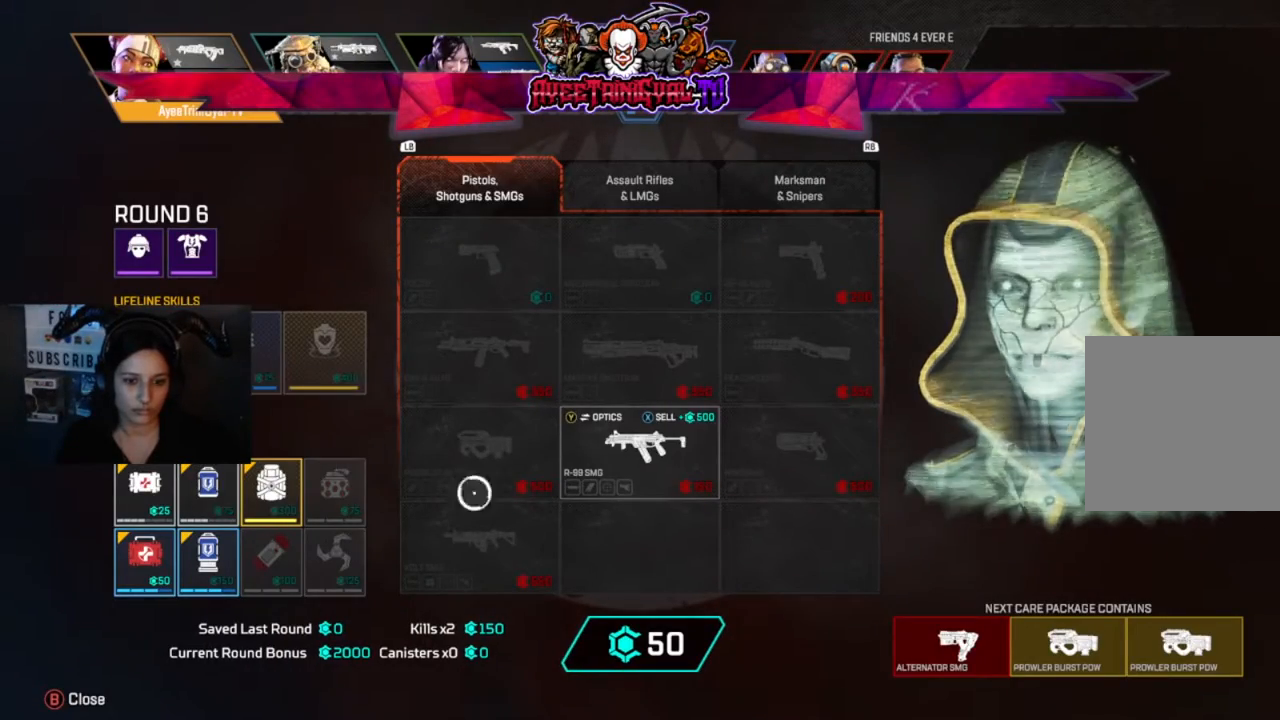
{"buttons": [], "left_stick": "down-left", "right_stick": "center", "events": [[200, "left_stick", "center"], [233, "A", "down"], [433, "A", "up"], [467, "left_stick", "down-left"]]}
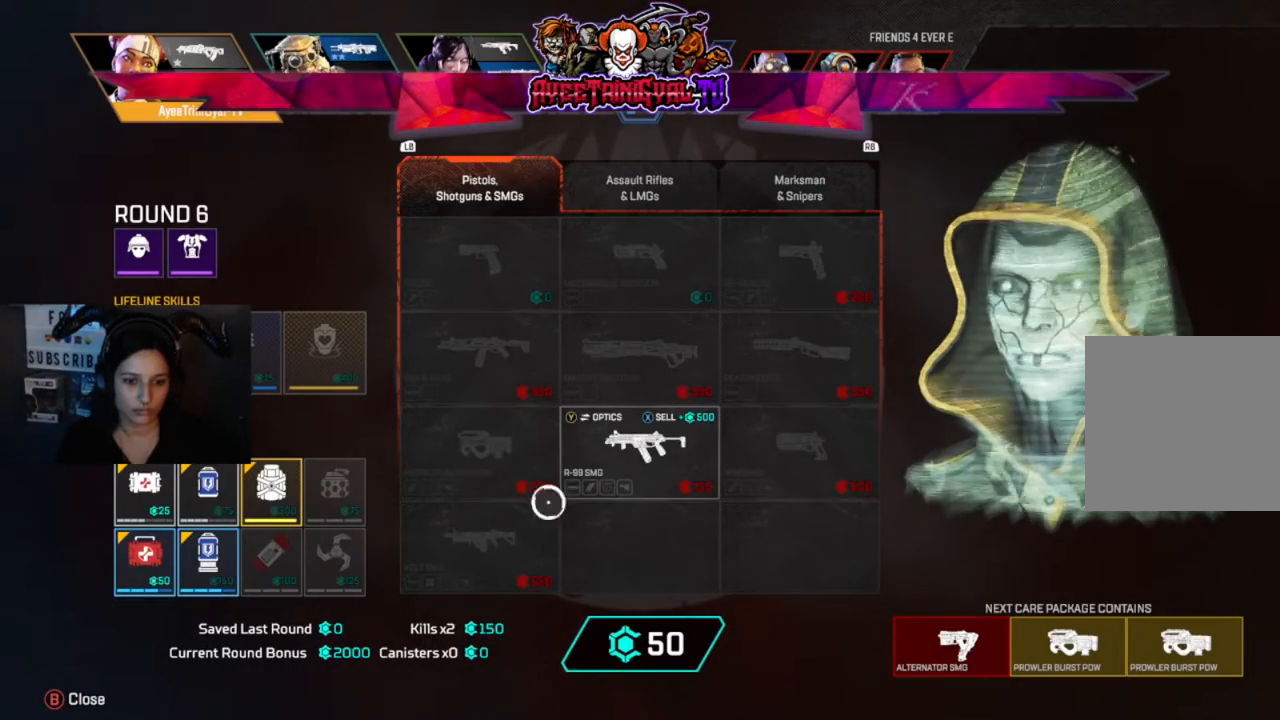
{"buttons": [], "left_stick": "left", "right_stick": "center", "events": [[133, "left_stick", "left"], [267, "left_stick", "center"], [500, "left_stick", "left"]]}